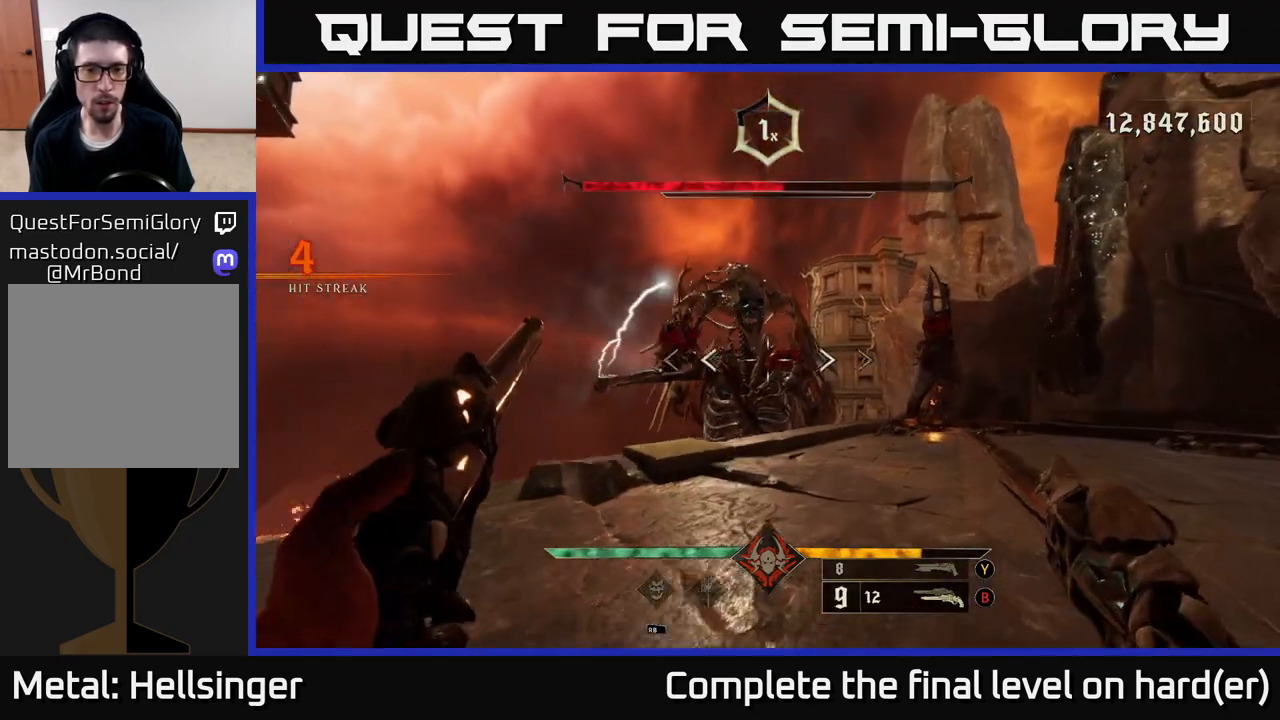
Gameplay with a controller (Xbox layout); each line is a JSON object with the inputs held at the frame after it. "events" lists button and stick changes between this image and that frame as [ms after this image, input, new state], when the widget could be followed in between.
{"buttons": ["R2"], "left_stick": "up", "right_stick": "center", "events": [[50, "R2", "down"], [117, "R2", "up"], [367, "left_stick", "up"], [500, "R2", "down"]]}
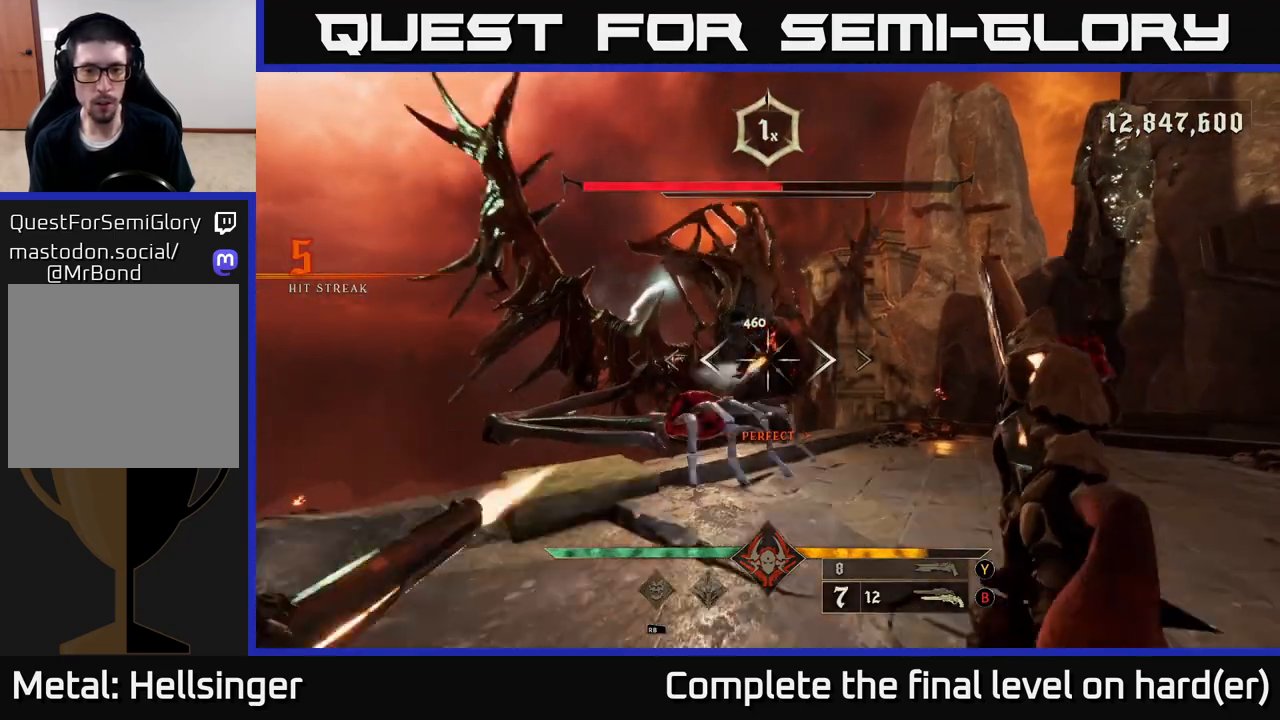
{"buttons": ["Y"], "left_stick": "down-left", "right_stick": "center", "events": [[50, "left_stick", "up-right"], [67, "R2", "up"], [350, "left_stick", "up-left"], [400, "left_stick", "down-left"], [467, "Y", "down"]]}
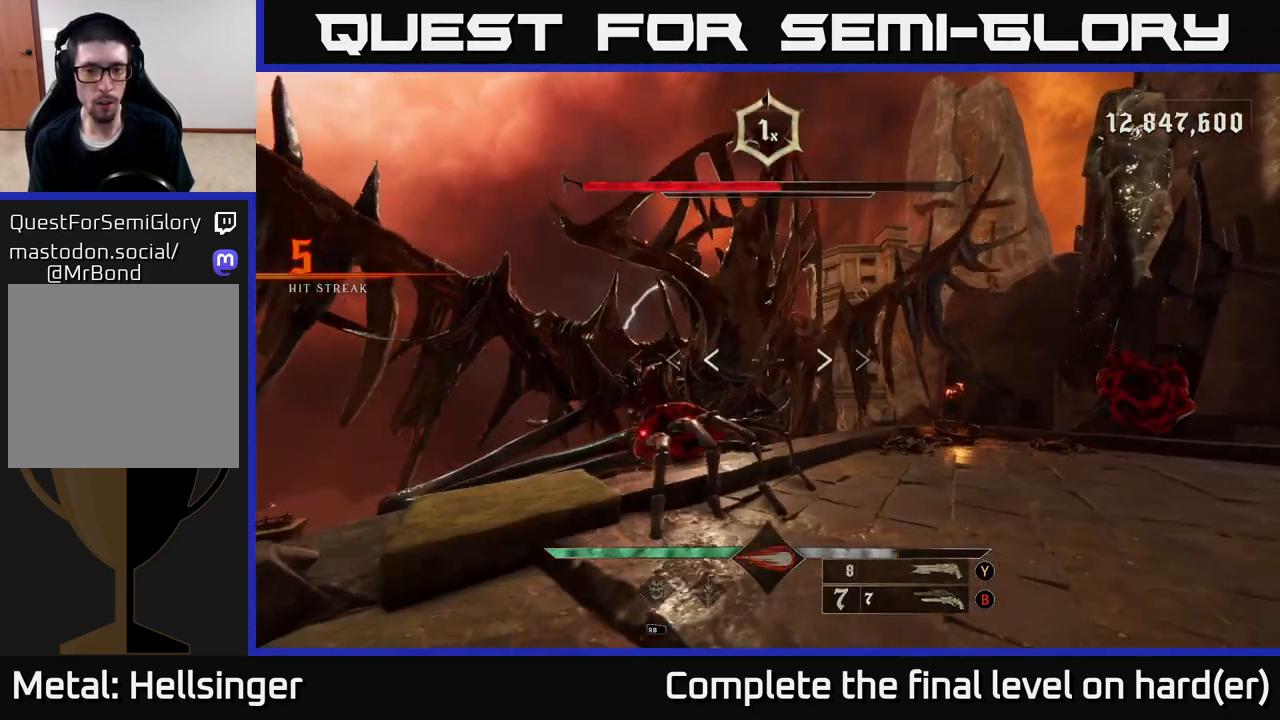
{"buttons": ["R2"], "left_stick": "up", "right_stick": "down", "events": [[17, "left_stick", "left"], [83, "Y", "up"], [133, "left_stick", "up-left"], [317, "right_stick", "down"], [483, "left_stick", "up"], [500, "R2", "down"]]}
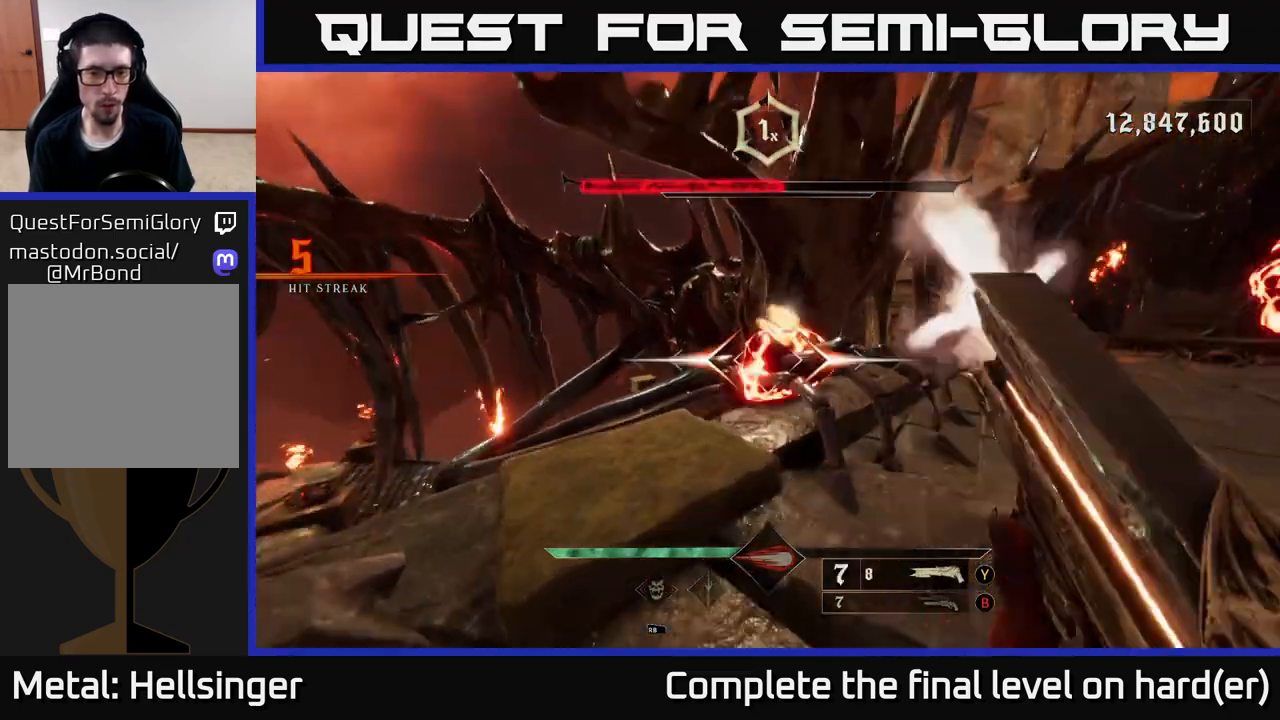
{"buttons": [], "left_stick": "center", "right_stick": "center", "events": [[17, "right_stick", "center"], [100, "R2", "up"], [350, "right_stick", "down-right"], [383, "left_stick", "center"], [500, "right_stick", "center"]]}
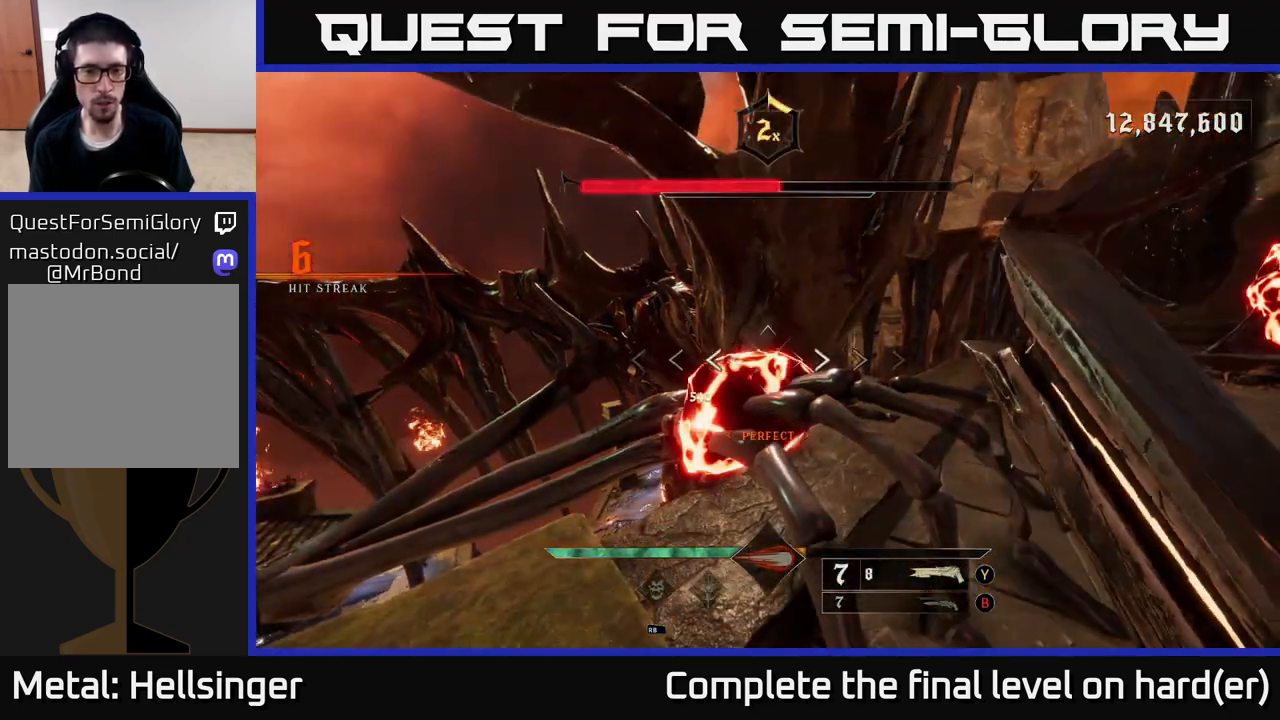
{"buttons": ["R2"], "left_stick": "center", "right_stick": "down-right", "events": [[67, "left_stick", "left"], [167, "left_stick", "center"], [350, "right_stick", "down-right"], [467, "R2", "down"]]}
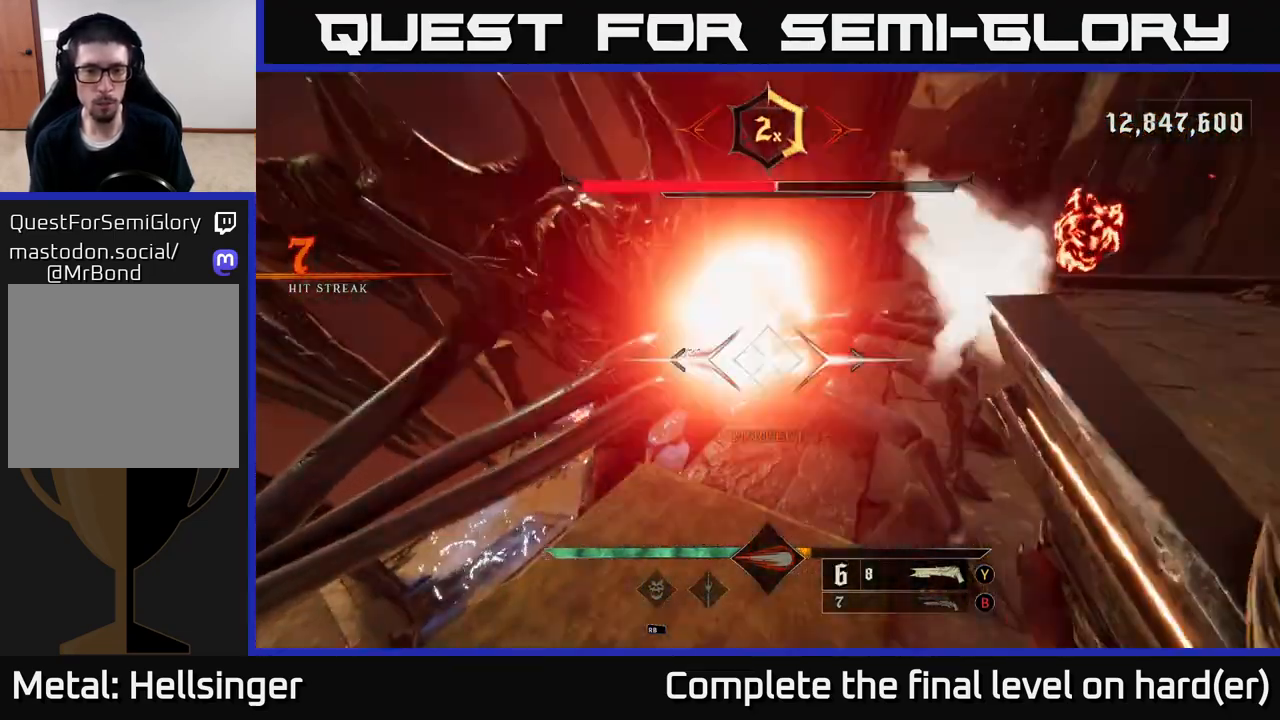
{"buttons": [], "left_stick": "center", "right_stick": "center", "events": [[17, "right_stick", "center"], [50, "R2", "up"]]}
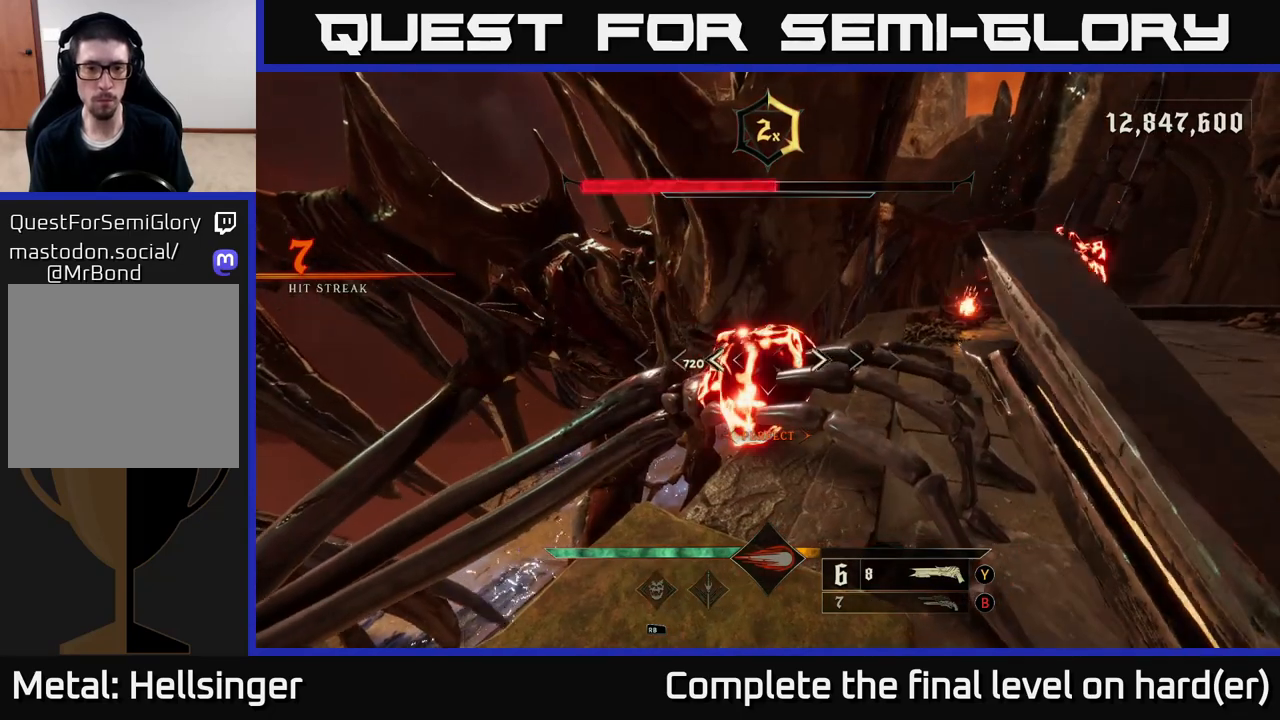
{"buttons": ["R2"], "left_stick": "center", "right_stick": "center", "events": [[417, "R2", "down"]]}
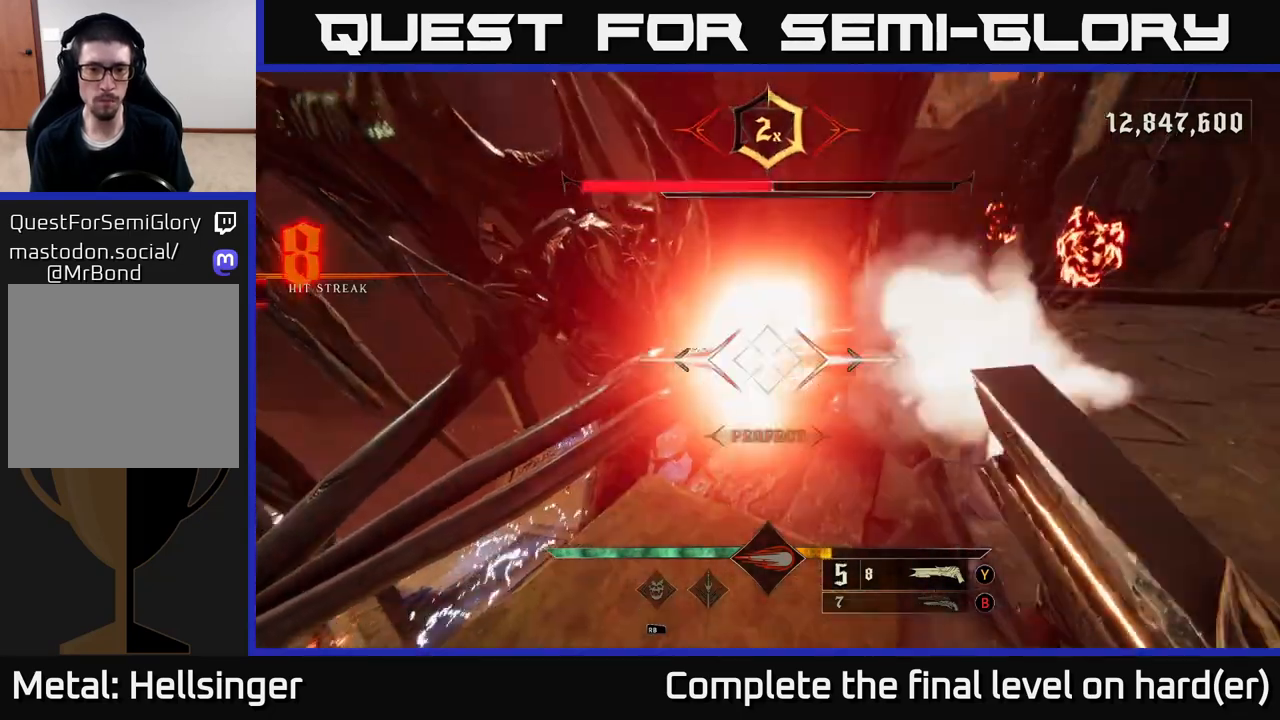
{"buttons": [], "left_stick": "center", "right_stick": "center", "events": [[17, "R2", "up"]]}
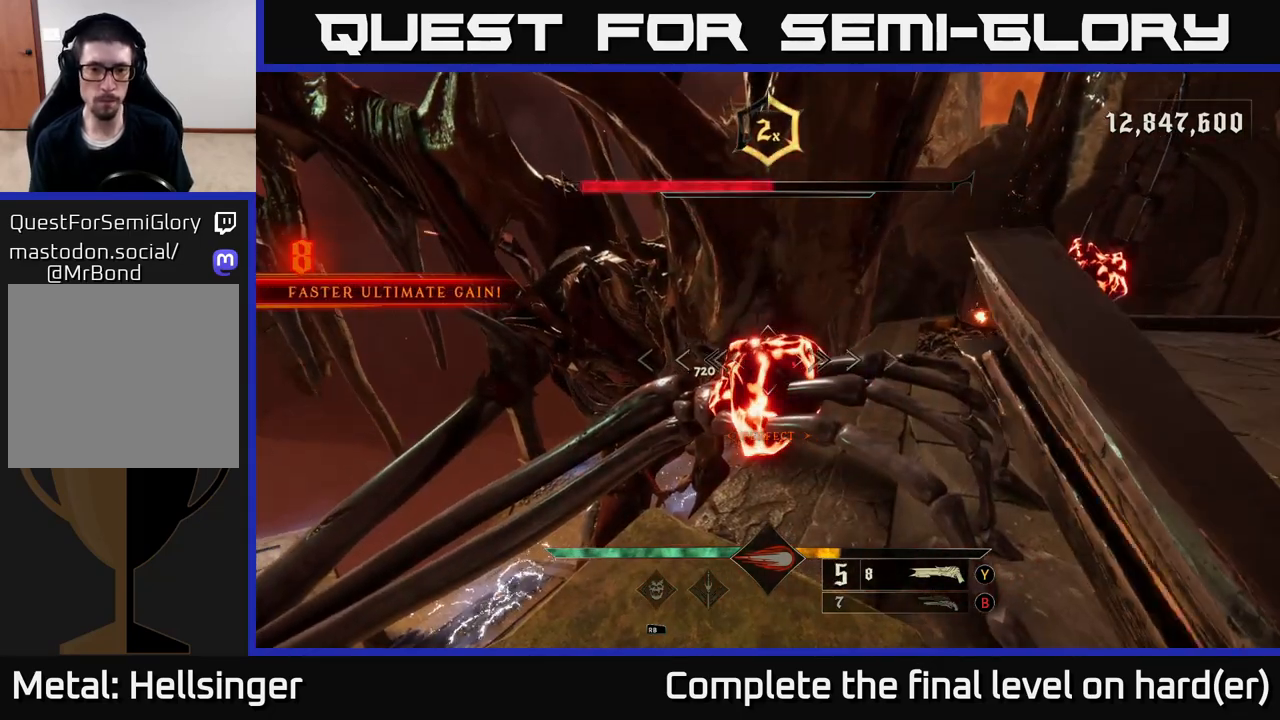
{"buttons": [], "left_stick": "center", "right_stick": "center", "events": [[367, "R2", "down"], [467, "R2", "up"]]}
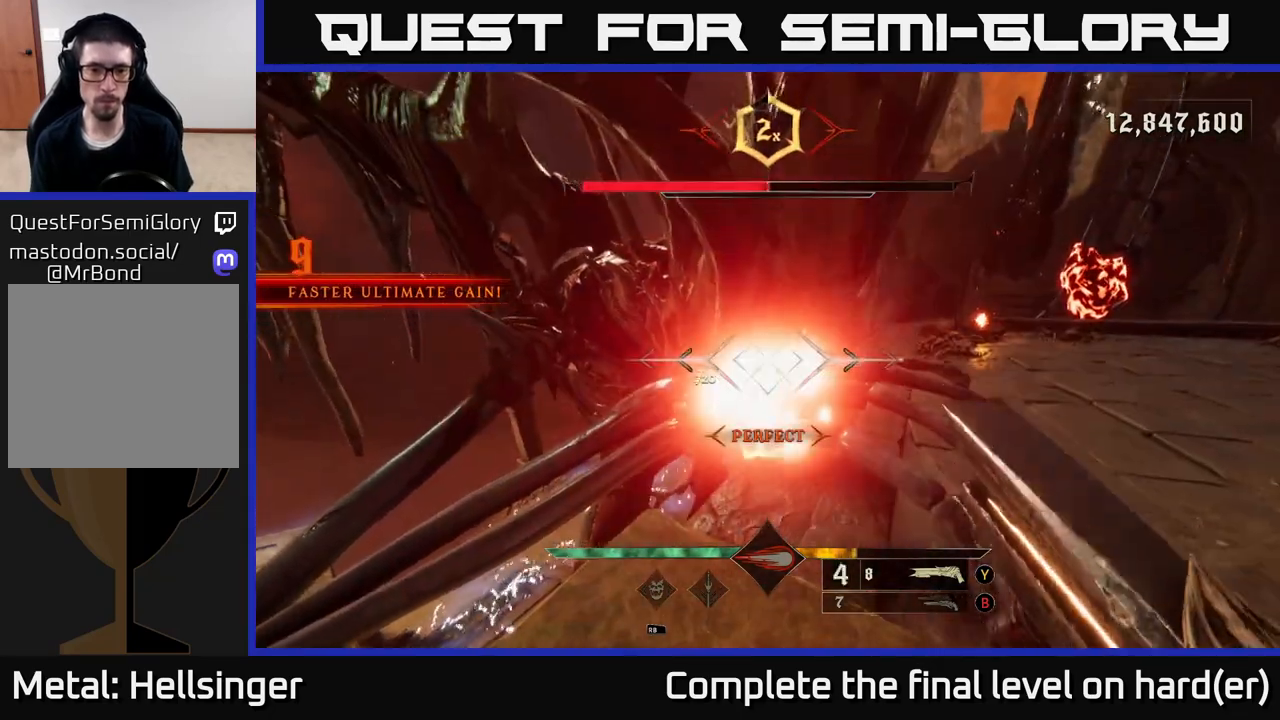
{"buttons": [], "left_stick": "center", "right_stick": "center", "events": []}
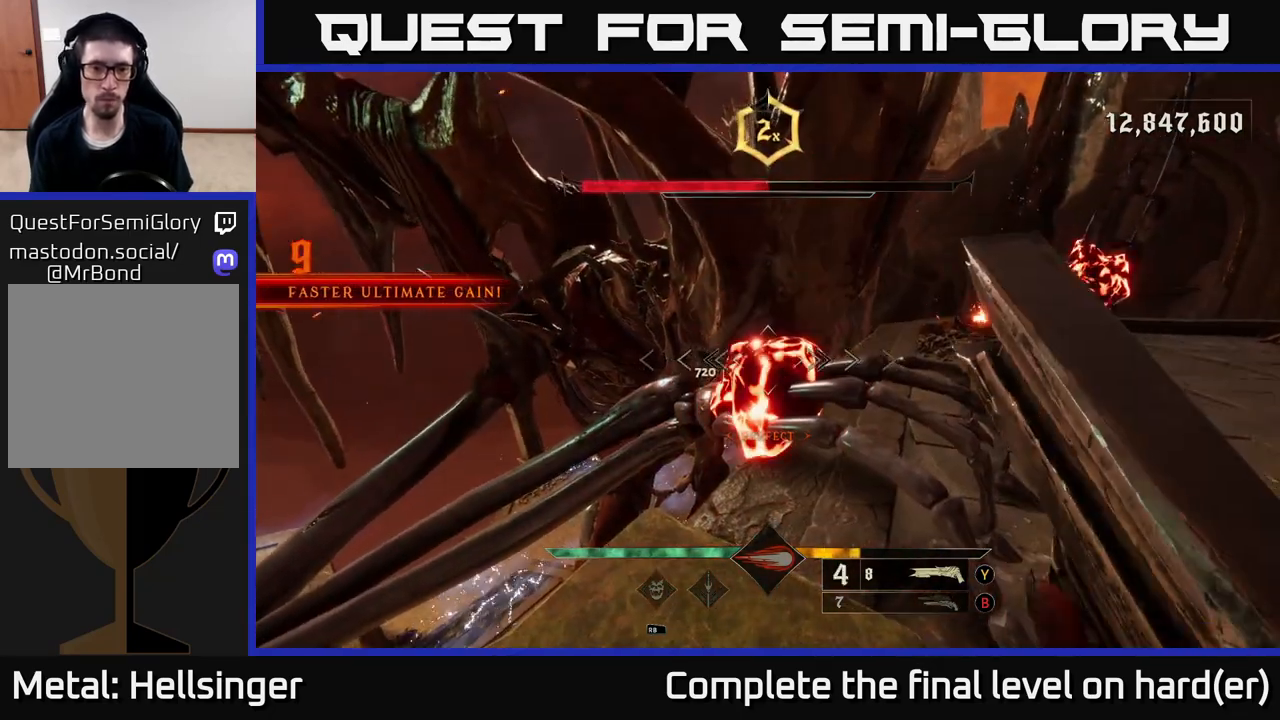
{"buttons": [], "left_stick": "center", "right_stick": "center", "events": [[367, "R2", "down"], [467, "R2", "up"]]}
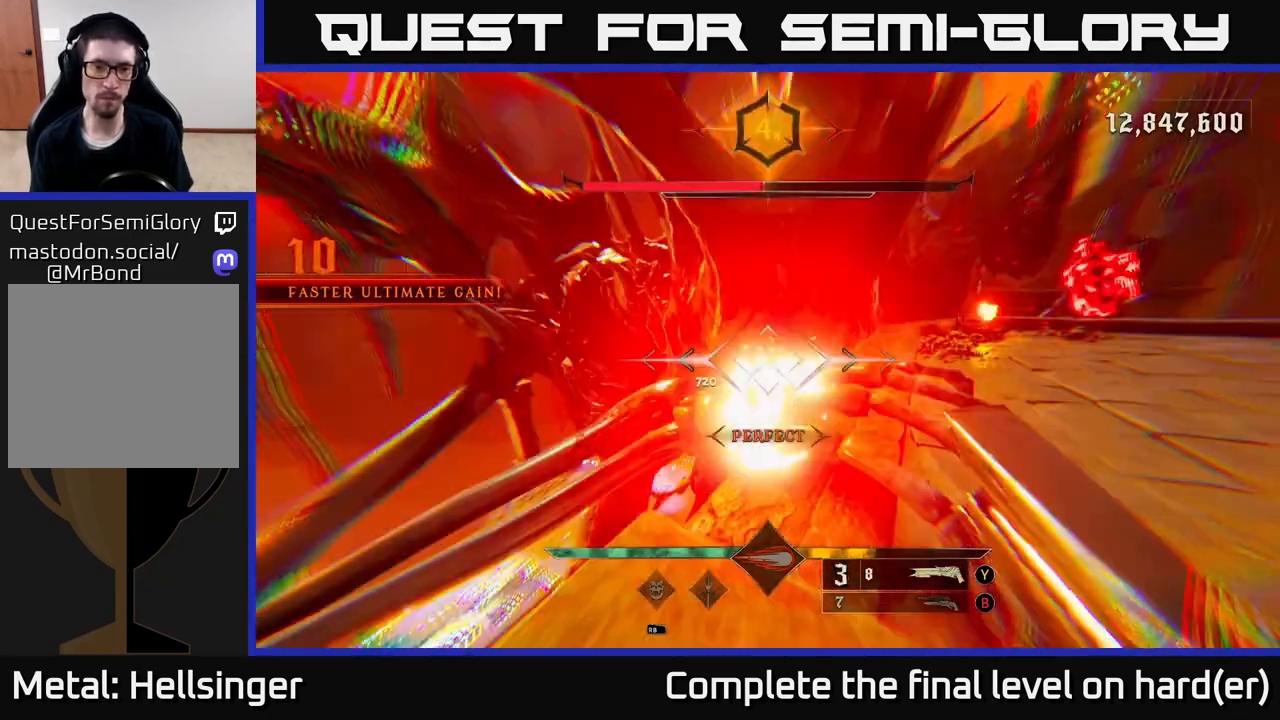
{"buttons": [], "left_stick": "center", "right_stick": "center", "events": []}
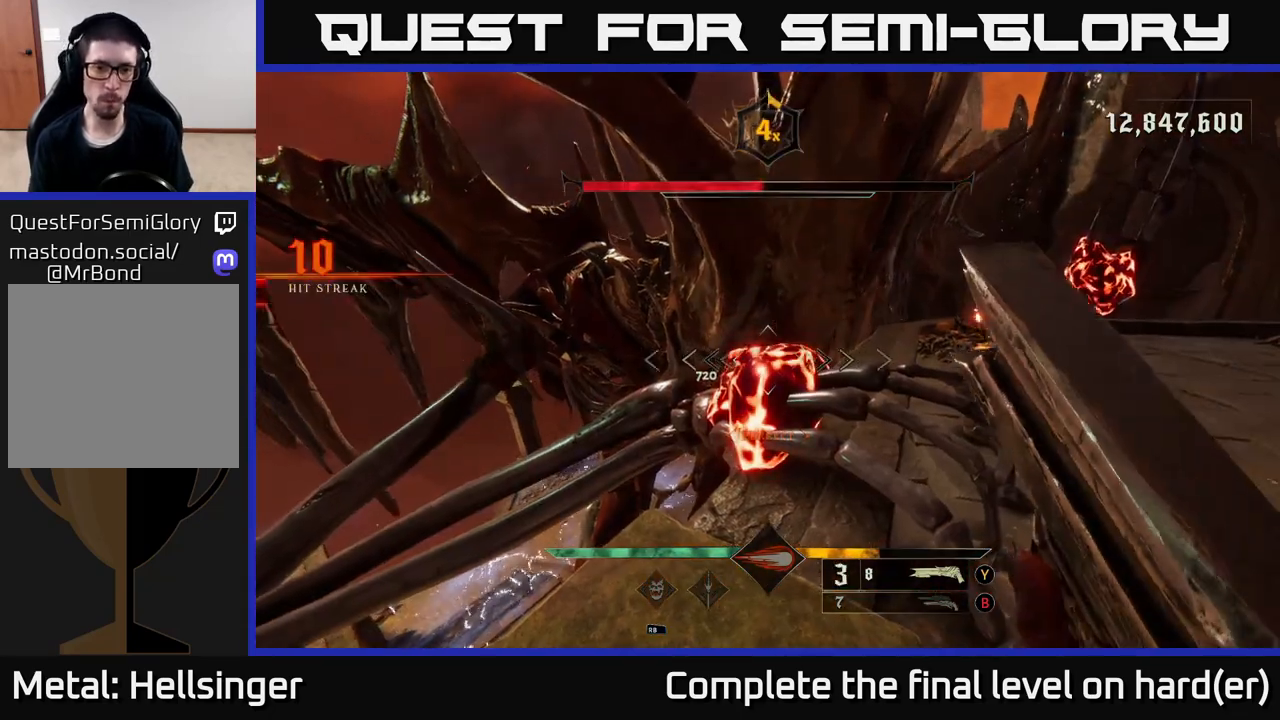
{"buttons": [], "left_stick": "center", "right_stick": "center", "events": [[333, "R2", "down"], [450, "R2", "up"]]}
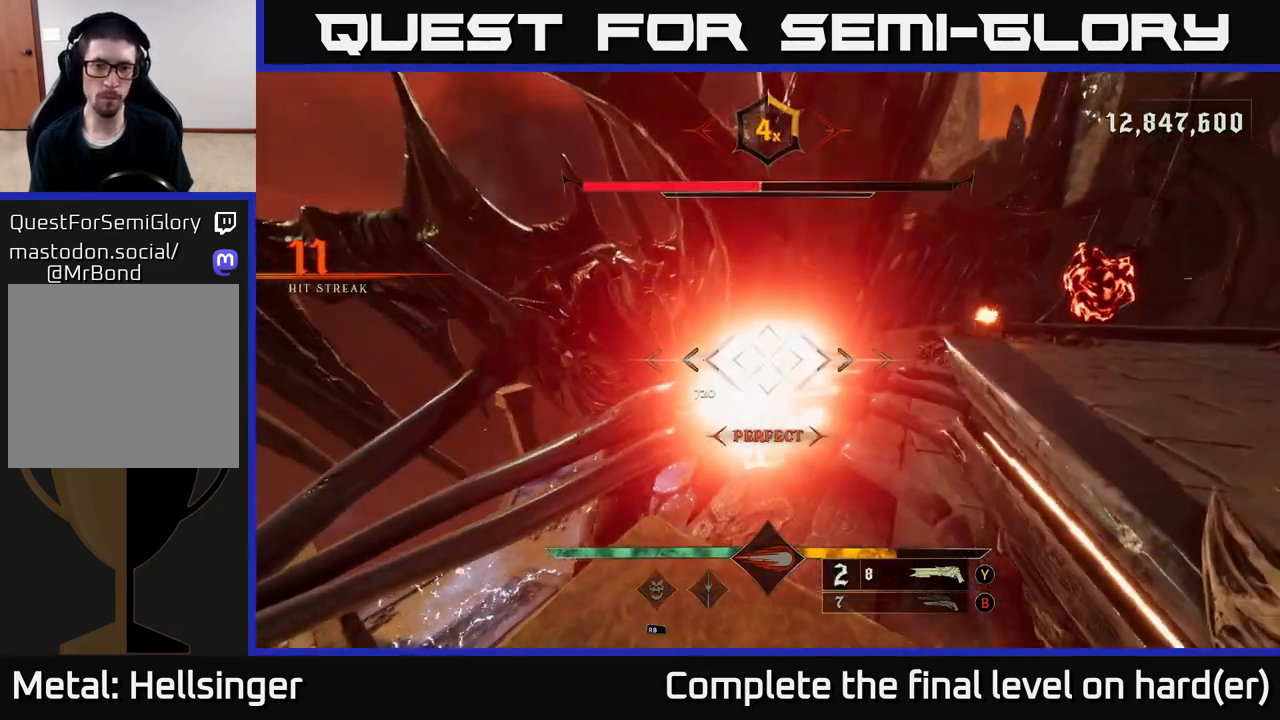
{"buttons": [], "left_stick": "center", "right_stick": "center", "events": []}
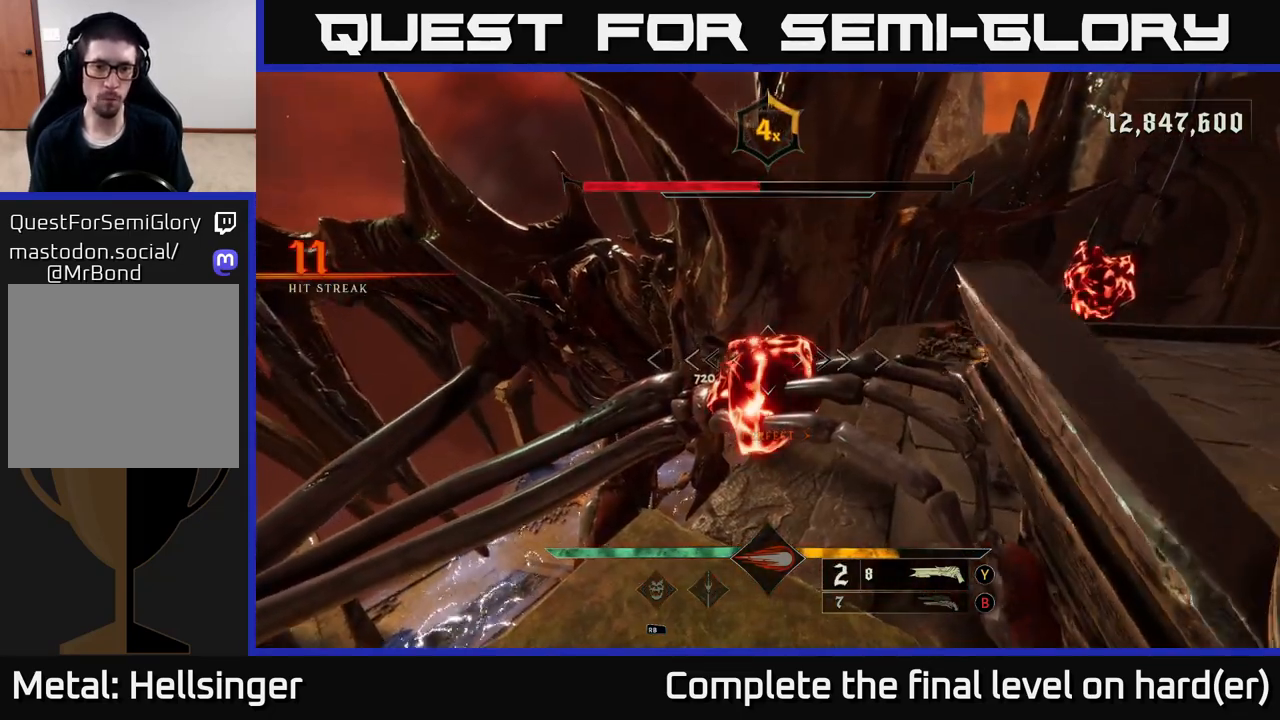
{"buttons": [], "left_stick": "center", "right_stick": "center", "events": [[267, "R2", "down"], [383, "R2", "up"]]}
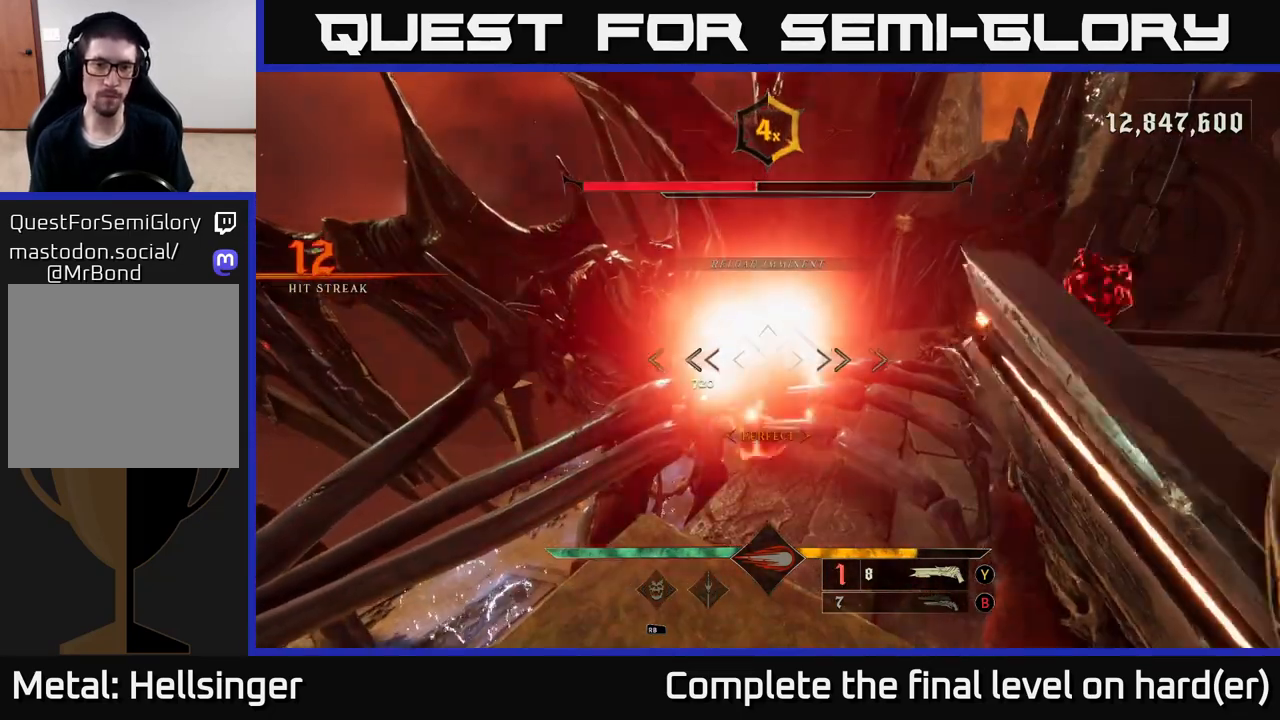
{"buttons": [], "left_stick": "center", "right_stick": "center", "events": []}
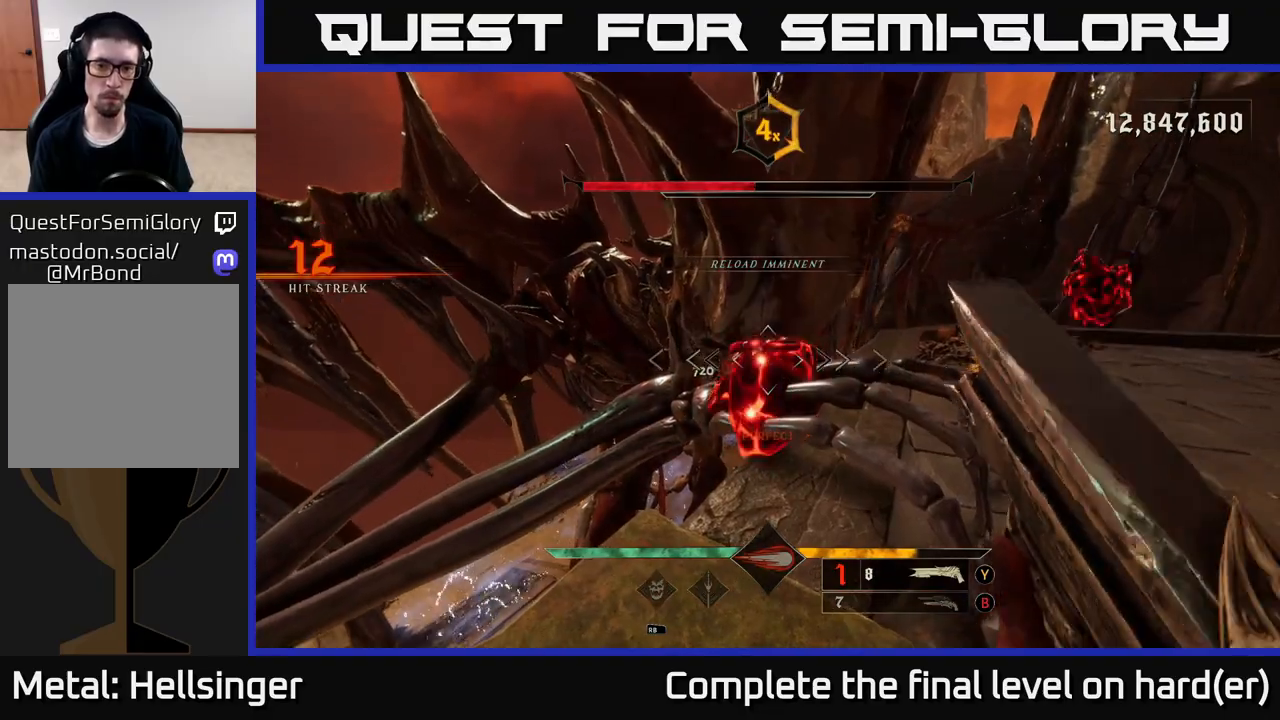
{"buttons": [], "left_stick": "center", "right_stick": "center", "events": [[233, "R2", "down"], [333, "R2", "up"]]}
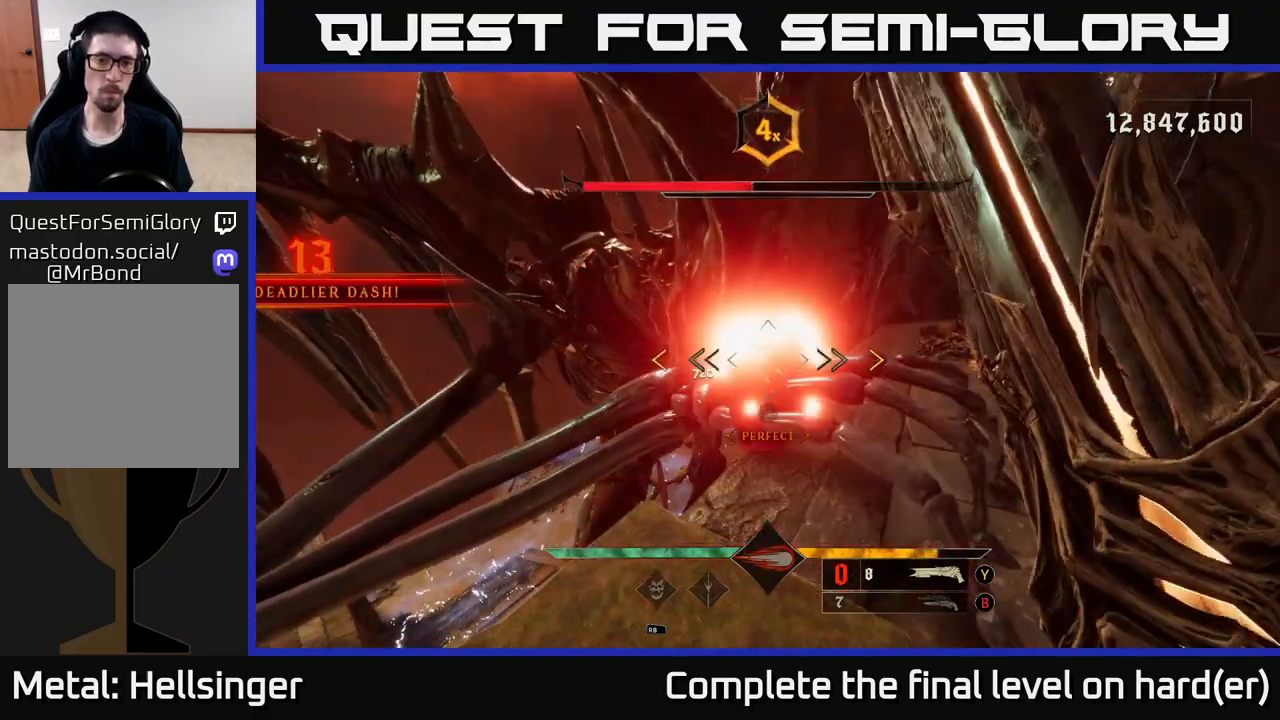
{"buttons": [], "left_stick": "center", "right_stick": "center", "events": []}
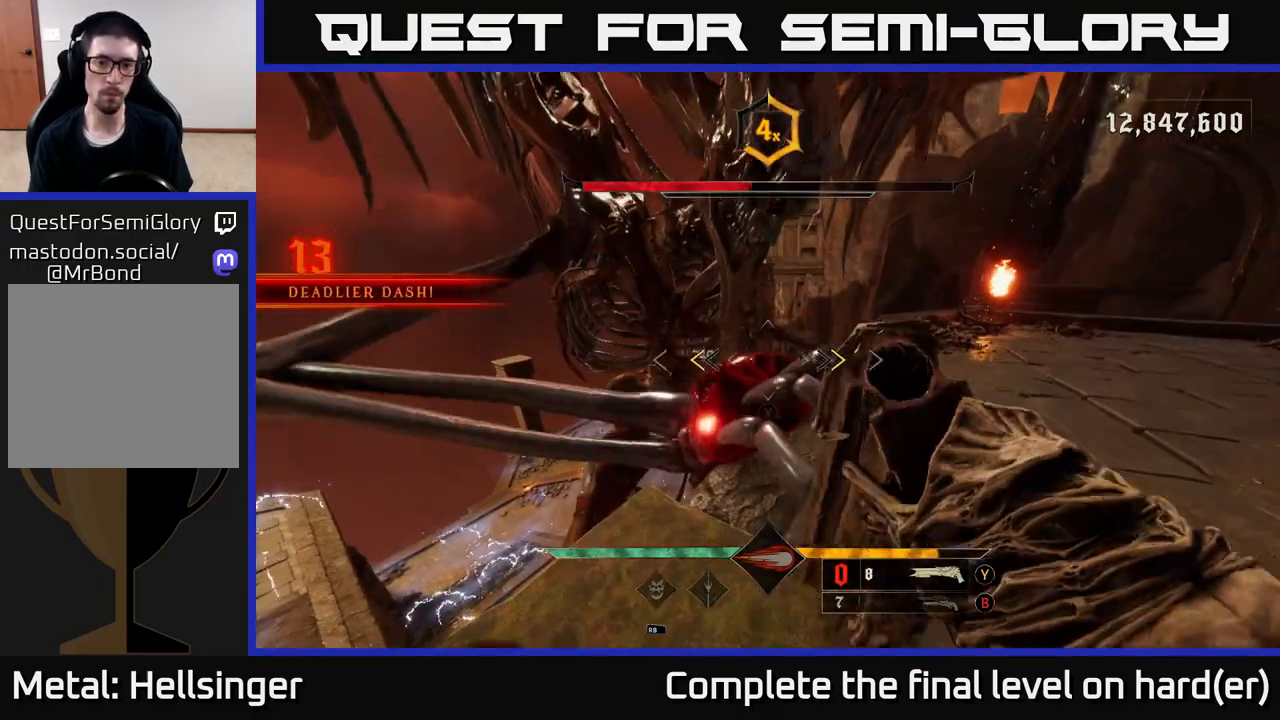
{"buttons": [], "left_stick": "center", "right_stick": "center", "events": [[183, "X", "down"], [250, "left_stick", "up-left"], [283, "X", "up"], [417, "left_stick", "center"]]}
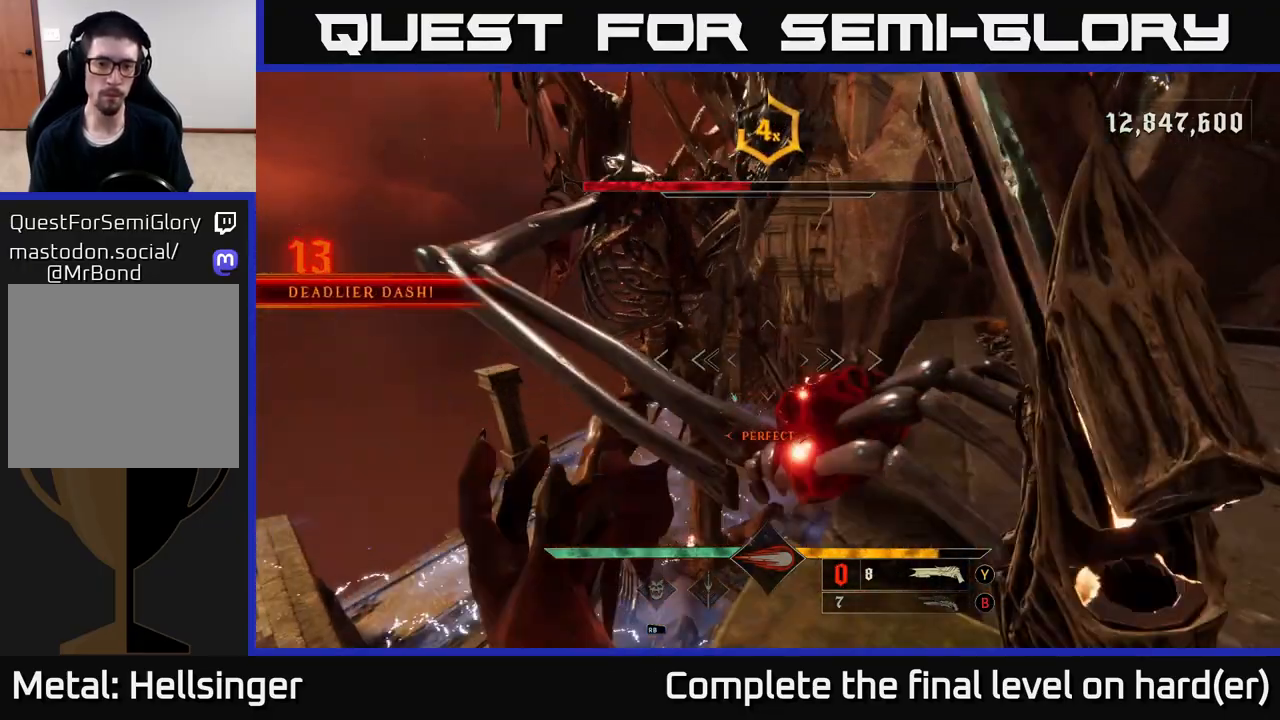
{"buttons": [], "left_stick": "up-right", "right_stick": "up-left", "events": [[67, "right_stick", "down"], [117, "left_stick", "down"], [150, "R2", "down"], [167, "left_stick", "down-right"], [250, "R2", "up"], [267, "right_stick", "center"], [333, "left_stick", "right"], [433, "right_stick", "up-left"], [467, "left_stick", "up-right"]]}
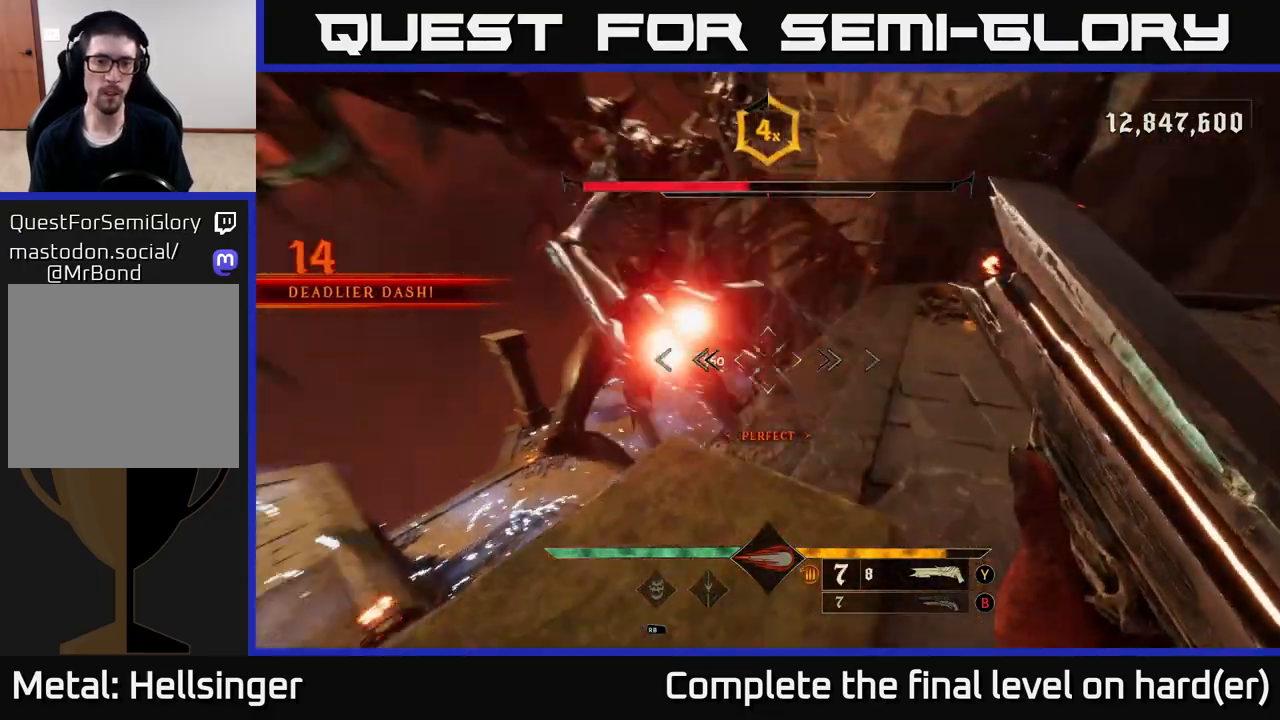
{"buttons": [], "left_stick": "center", "right_stick": "up-left", "events": [[100, "left_stick", "center"], [183, "right_stick", "center"], [267, "left_stick", "up"], [417, "left_stick", "center"], [417, "right_stick", "up-left"]]}
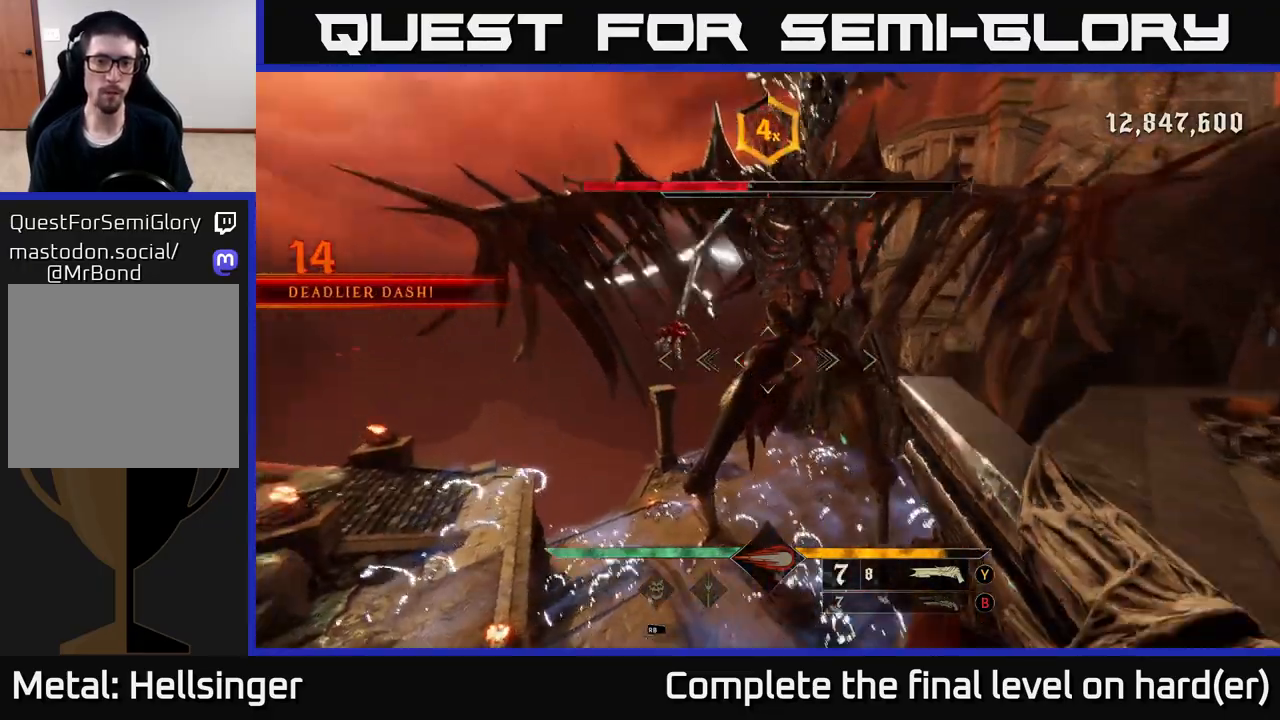
{"buttons": [], "left_stick": "right", "right_stick": "center", "events": [[100, "R2", "down"], [100, "left_stick", "right"], [183, "right_stick", "center"], [217, "R2", "up"]]}
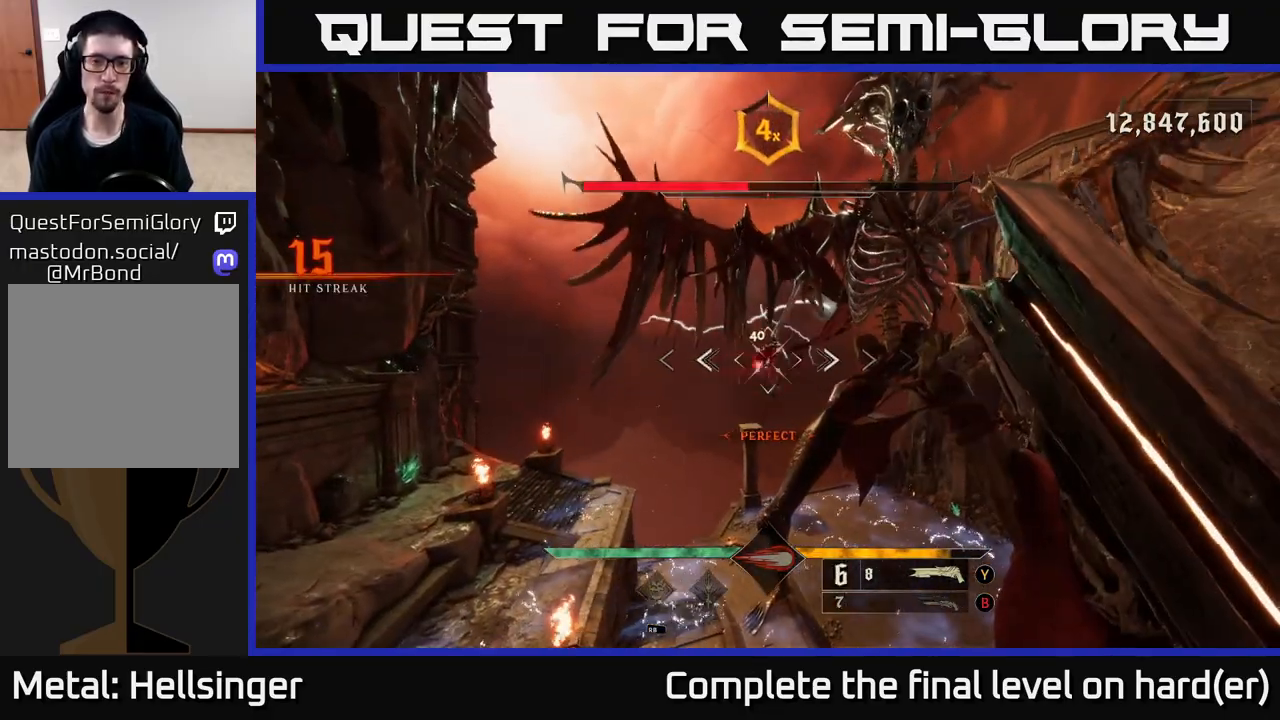
{"buttons": [], "left_stick": "center", "right_stick": "up", "events": [[83, "B", "down"], [167, "B", "up"], [300, "left_stick", "down-right"], [433, "left_stick", "center"], [433, "right_stick", "up"]]}
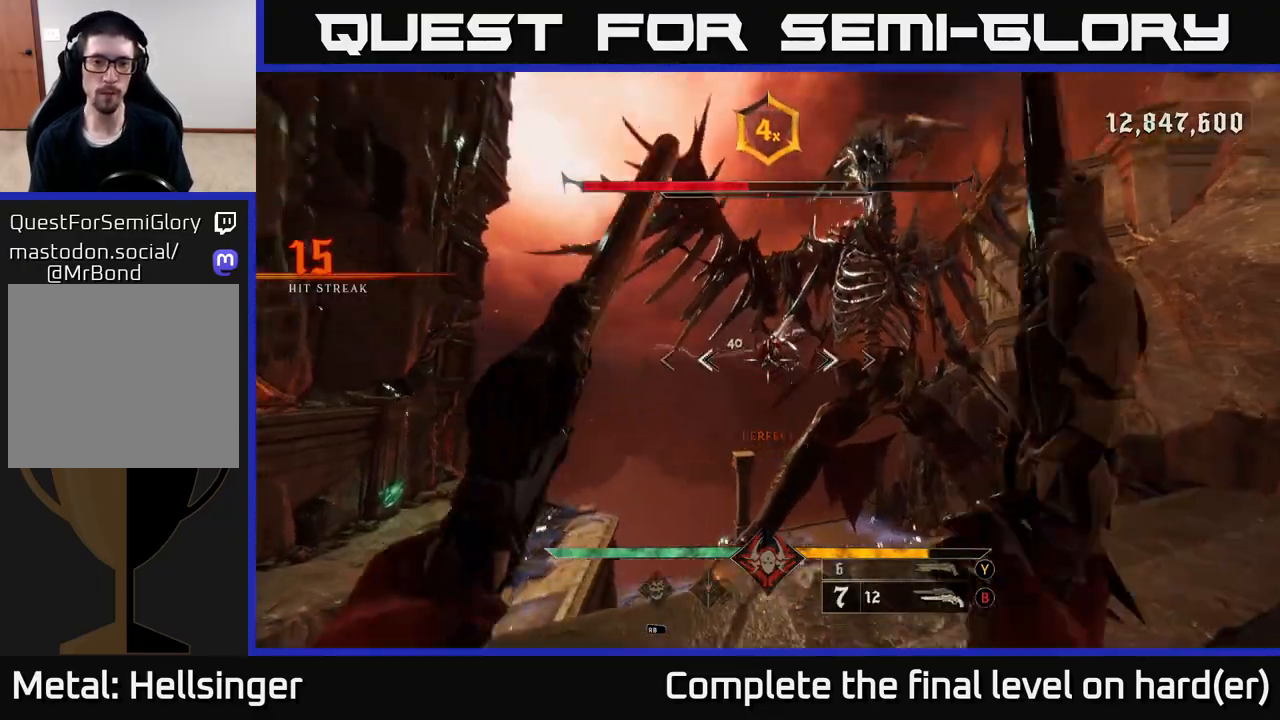
{"buttons": [], "left_stick": "center", "right_stick": "up", "events": [[50, "R2", "down"], [50, "left_stick", "down"], [117, "right_stick", "center"], [133, "R2", "up"], [217, "left_stick", "center"], [483, "right_stick", "up"]]}
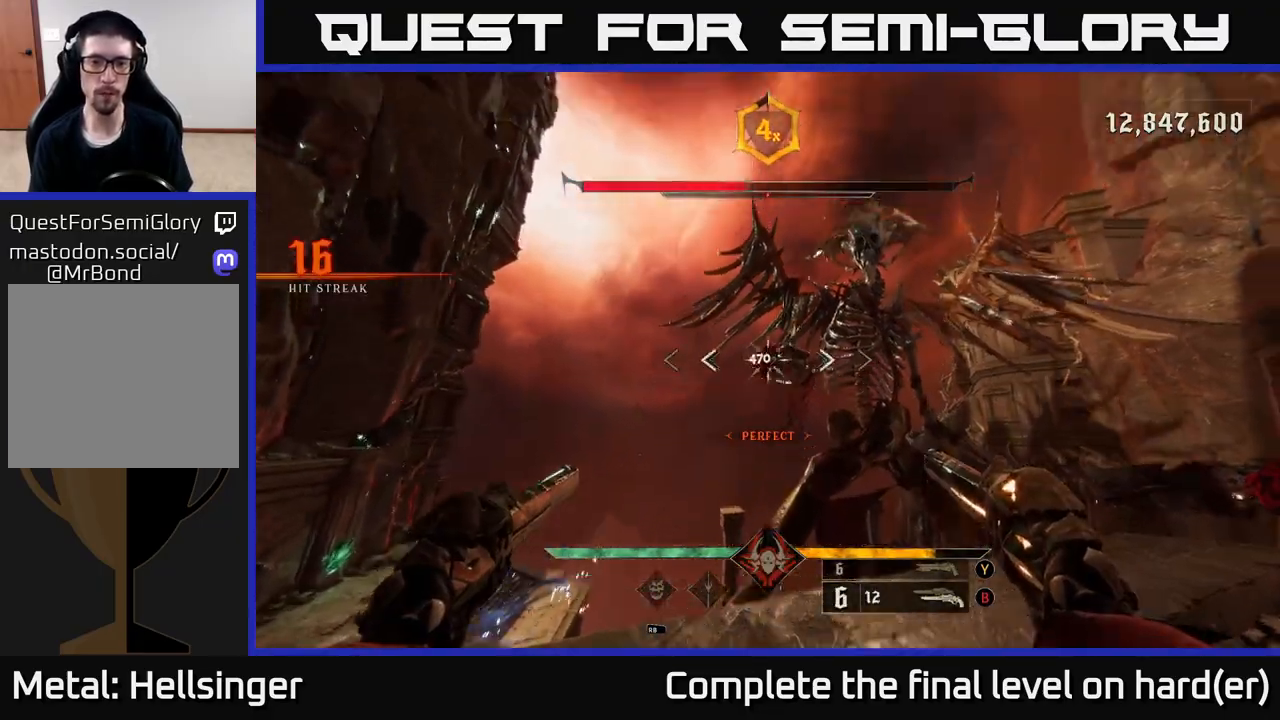
{"buttons": [], "left_stick": "down", "right_stick": "up", "events": [[17, "R2", "down"], [83, "R2", "up"], [83, "right_stick", "center"], [467, "left_stick", "down"], [483, "right_stick", "up"]]}
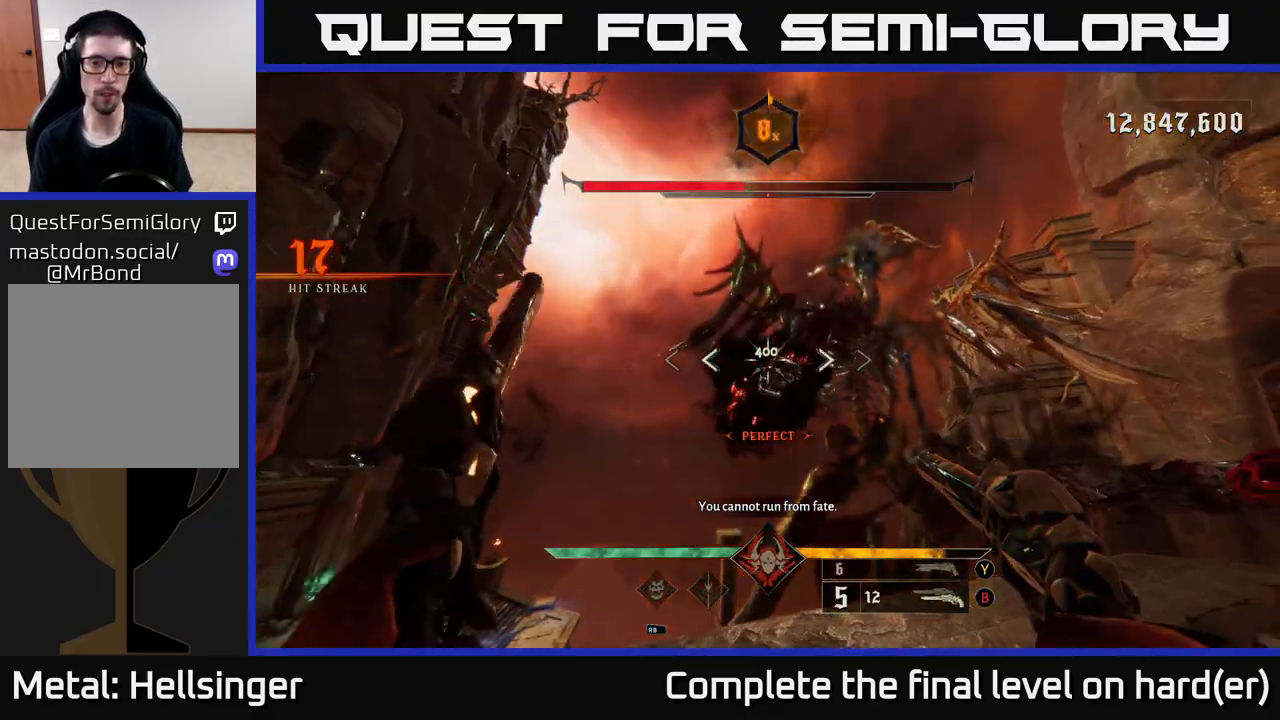
{"buttons": [], "left_stick": "down-right", "right_stick": "down-right", "events": [[33, "right_stick", "down"], [83, "X", "down"], [83, "right_stick", "center"], [150, "X", "up"], [333, "right_stick", "down-right"], [500, "left_stick", "down-right"]]}
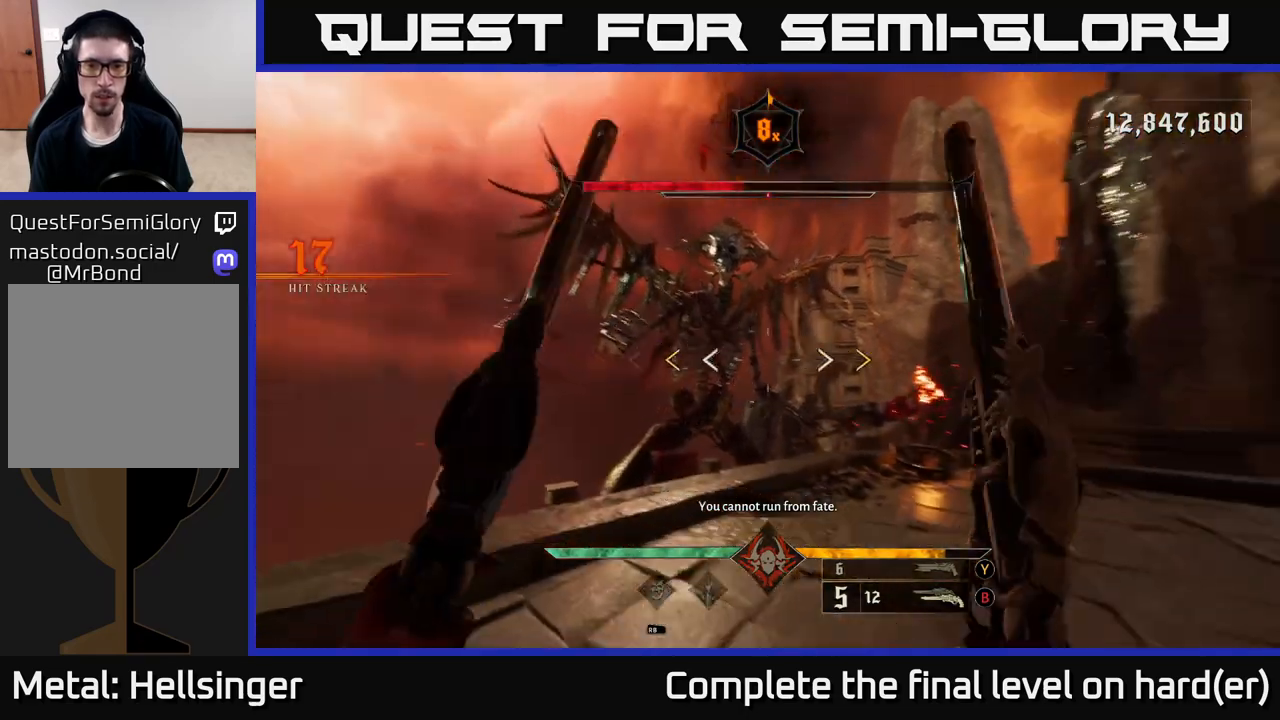
{"buttons": ["A"], "left_stick": "down-left", "right_stick": "center", "events": [[133, "right_stick", "center"], [150, "left_stick", "down-left"], [483, "A", "down"]]}
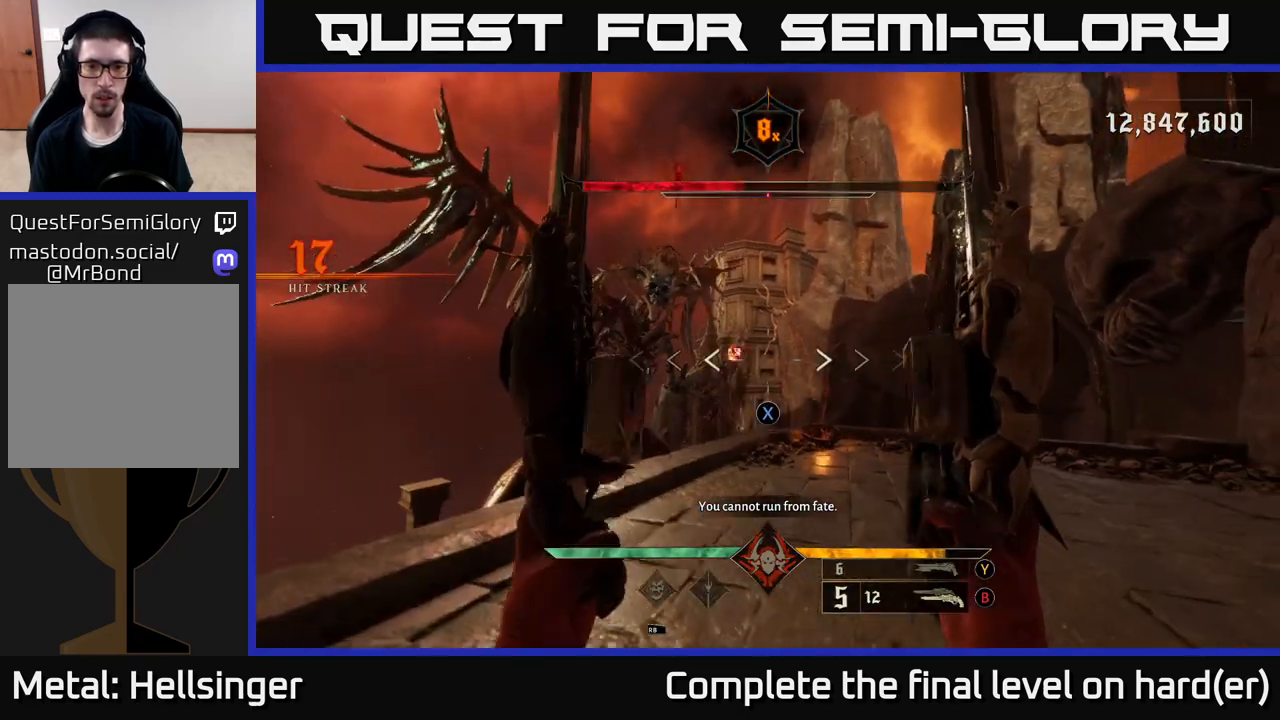
{"buttons": [], "left_stick": "center", "right_stick": "left", "events": [[33, "X", "down"], [133, "X", "up"], [150, "A", "up"], [183, "left_stick", "center"], [417, "right_stick", "left"]]}
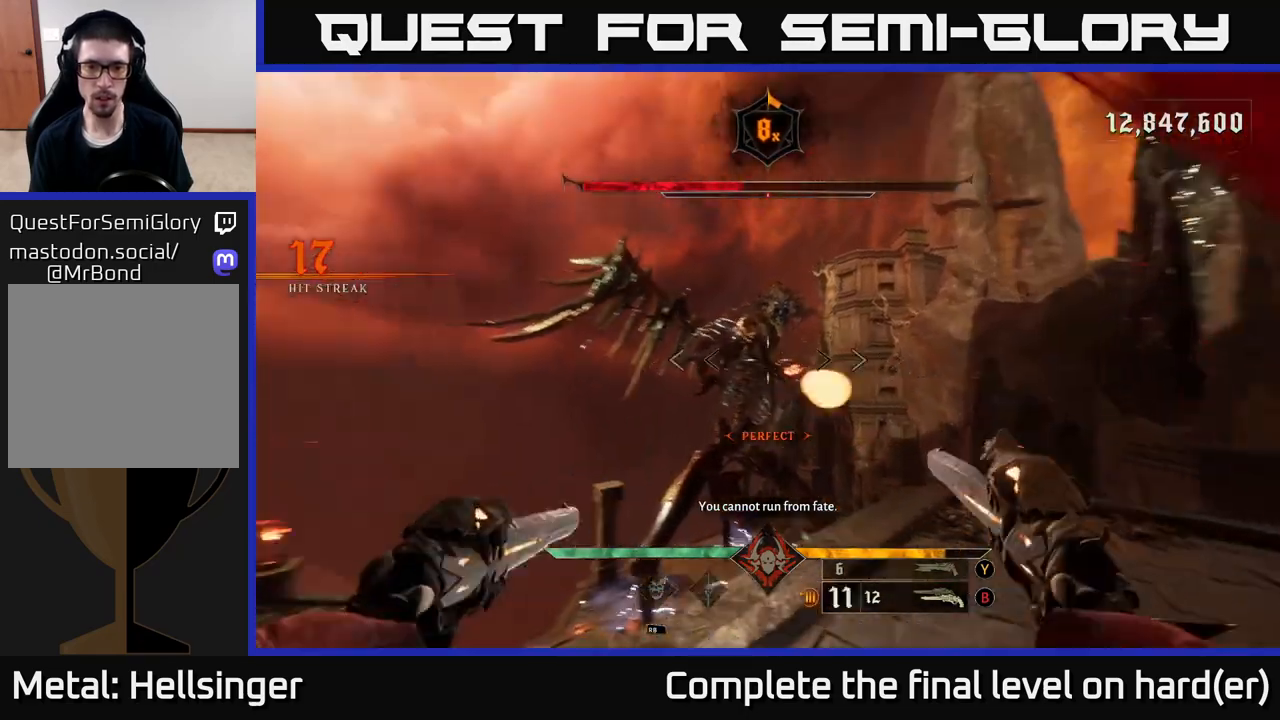
{"buttons": ["A"], "left_stick": "up-right", "right_stick": "center", "events": [[17, "R2", "down"], [17, "left_stick", "right"], [67, "right_stick", "center"], [83, "L2", "down"], [83, "R2", "up"], [267, "A", "down"], [267, "left_stick", "up-right"], [300, "L2", "up"], [383, "A", "up"], [433, "A", "down"]]}
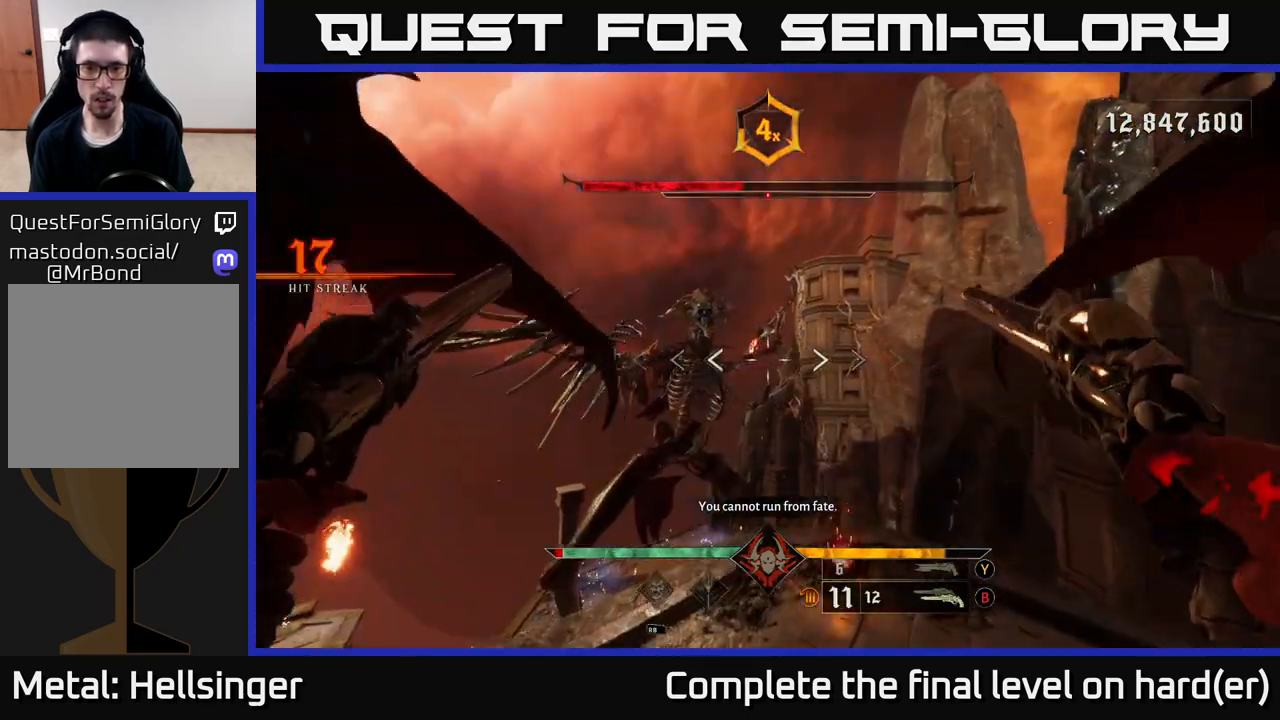
{"buttons": ["L2"], "left_stick": "right", "right_stick": "left", "events": [[83, "A", "up"], [183, "left_stick", "right"], [267, "right_stick", "down"], [417, "right_stick", "left"], [450, "L2", "down"]]}